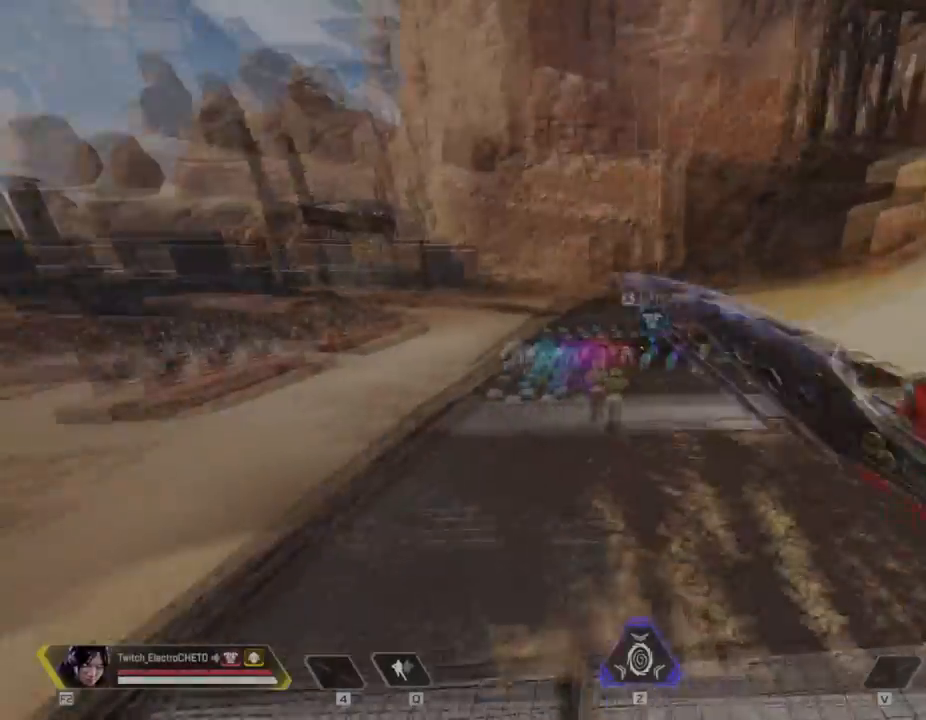
Gameplay with keyboard and mouse; each line is a JSON object with the keys and mouse buttons held at the frame after it. "events" lists presses ("down") and releases ("up") of "1", "2", "3", "4", "5", "a", "alt", "c", "caps_lock", "ctrl", "d", "e", "f", "g", "q", "r", "s", "shift", "space", "t", "tab", "v", "w", "x", "z", "mouse_left", "mouse_wheel" and "mouse_right" between this image and that frame as [ms after this image, input, new state], when the widget could be followed in between. "mouse_left", "mouse_wheel", "mouse_right" = the "left", "wheel", "right" buttons of the "mouse" list. No other keys are recorded. "wheel" means that the mouse wheel is clicked or scrolled. Not read: mouse_move.
{"keys": ["w"], "mouse": [], "events": [[50, "d", "down"], [133, "w", "down"], [300, "d", "up"]]}
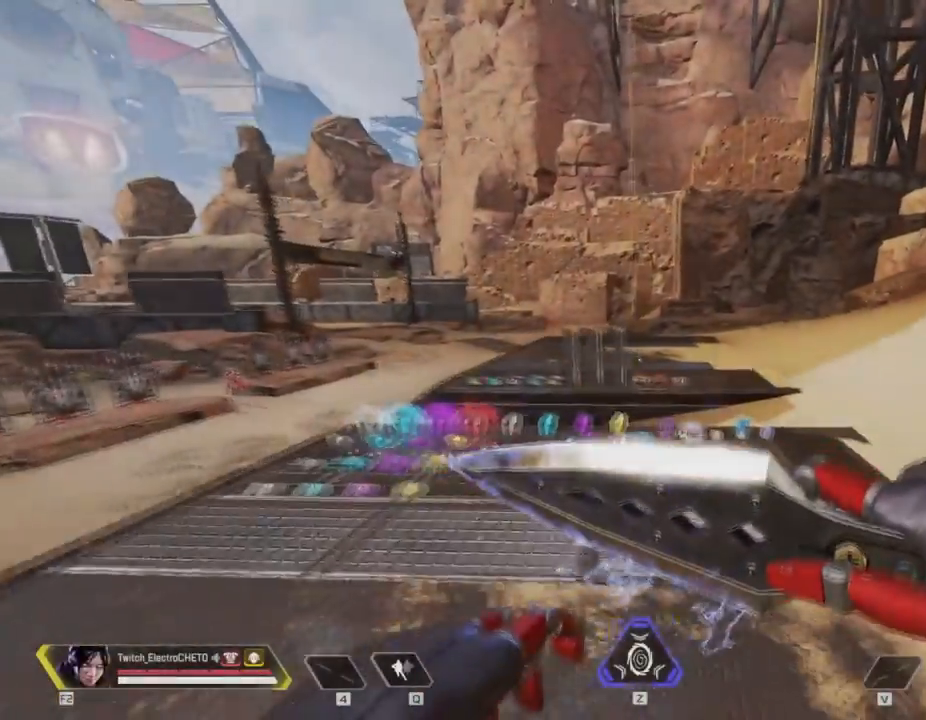
{"keys": ["w"], "mouse": [], "events": []}
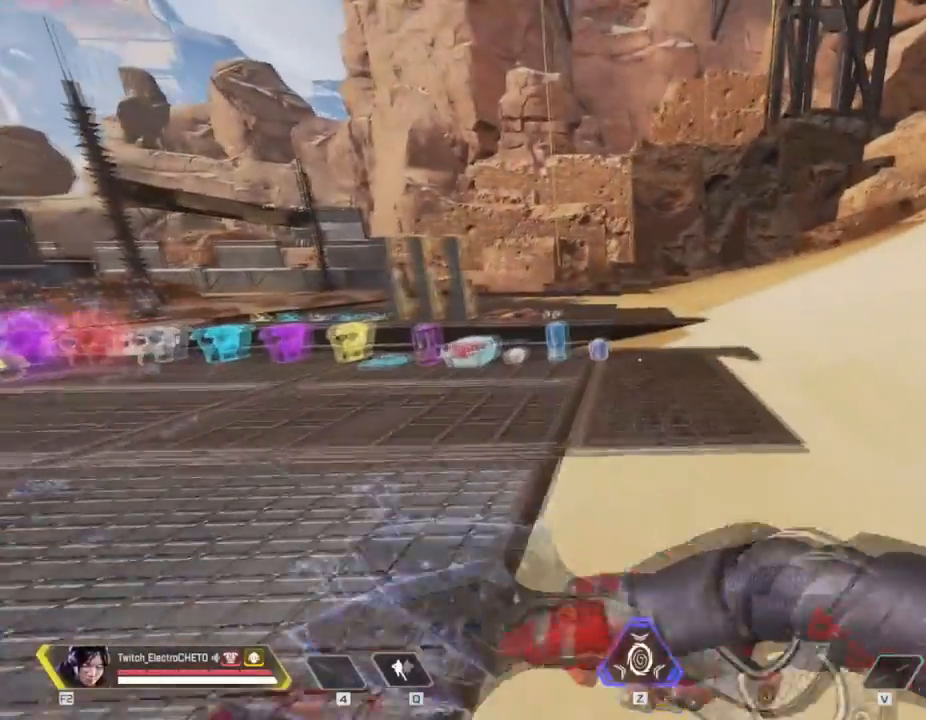
{"keys": ["w"], "mouse": [], "events": []}
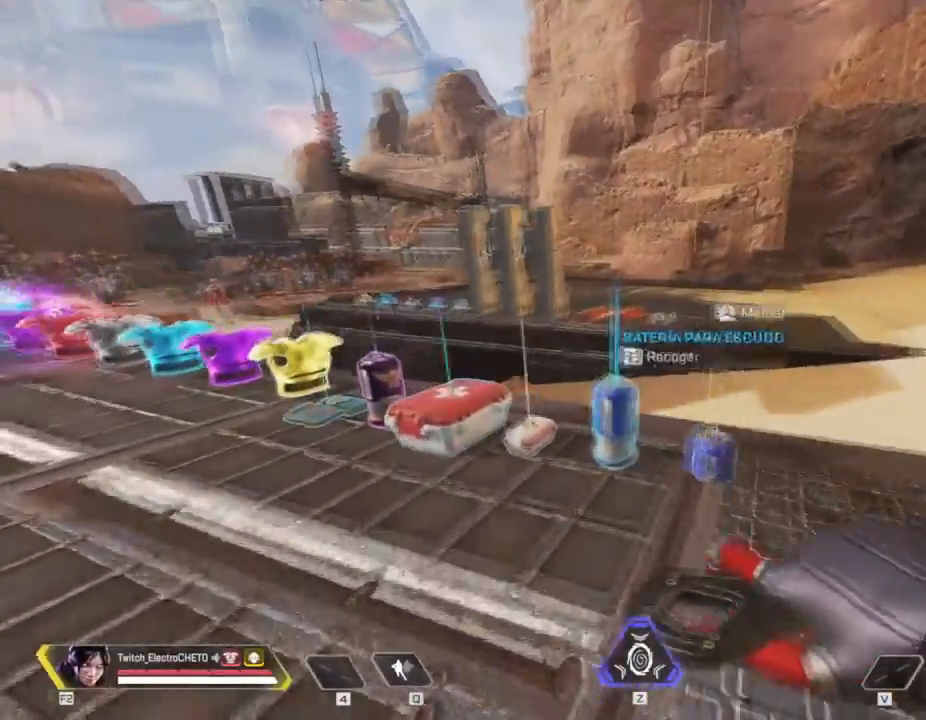
{"keys": ["shift", "space", "w"], "mouse": [], "events": [[100, "shift", "down"], [316, "space", "down"]]}
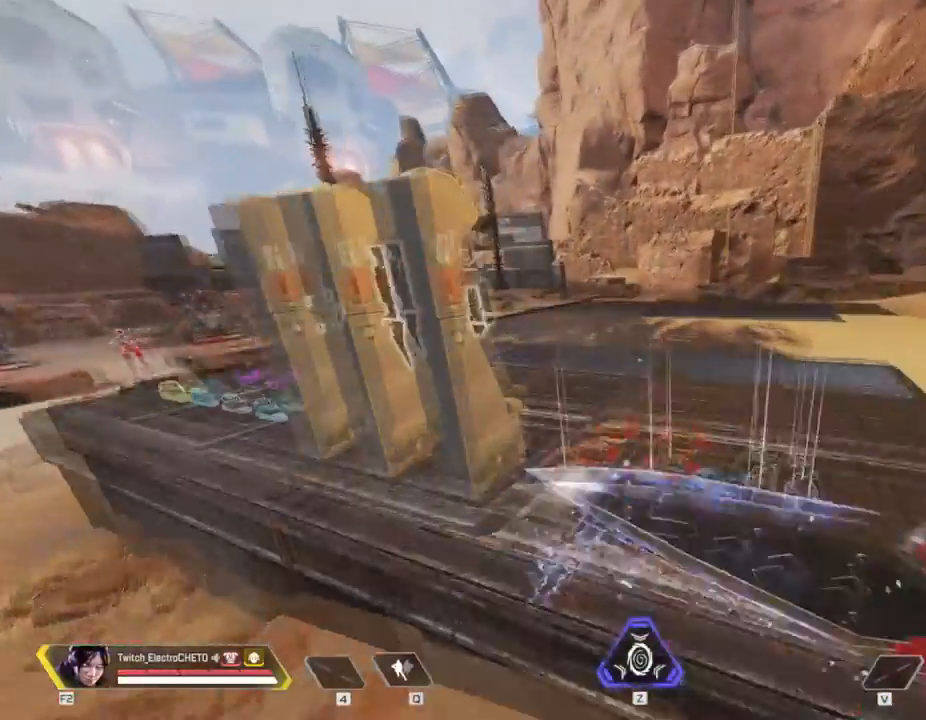
{"keys": ["a", "shift"], "mouse": [], "events": [[67, "space", "up"], [384, "a", "down"], [434, "w", "up"]]}
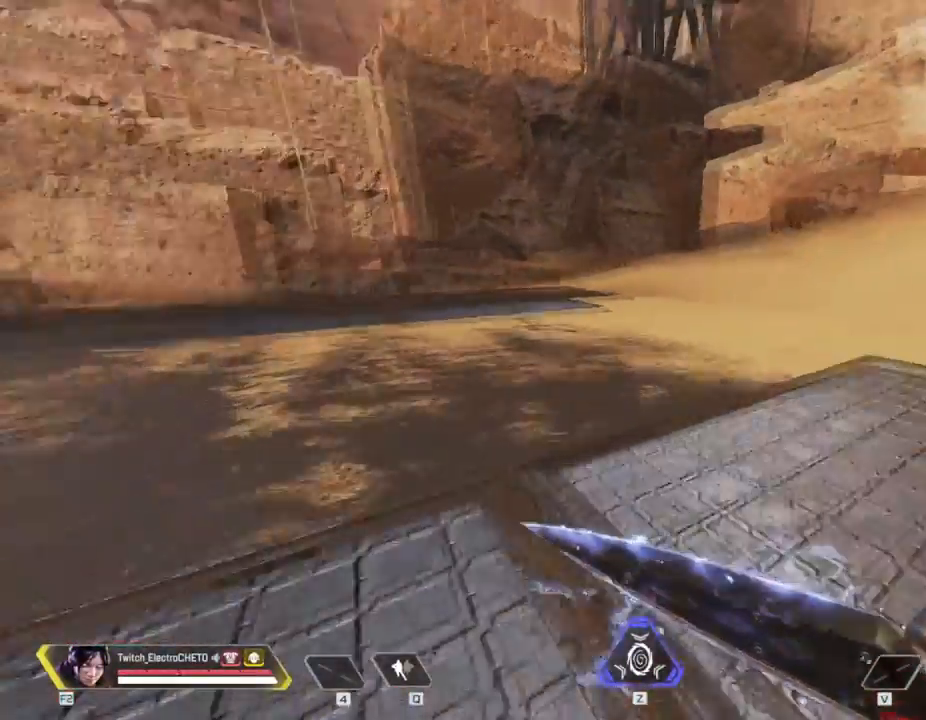
{"keys": ["a", "s", "shift"], "mouse": [], "events": [[501, "s", "down"]]}
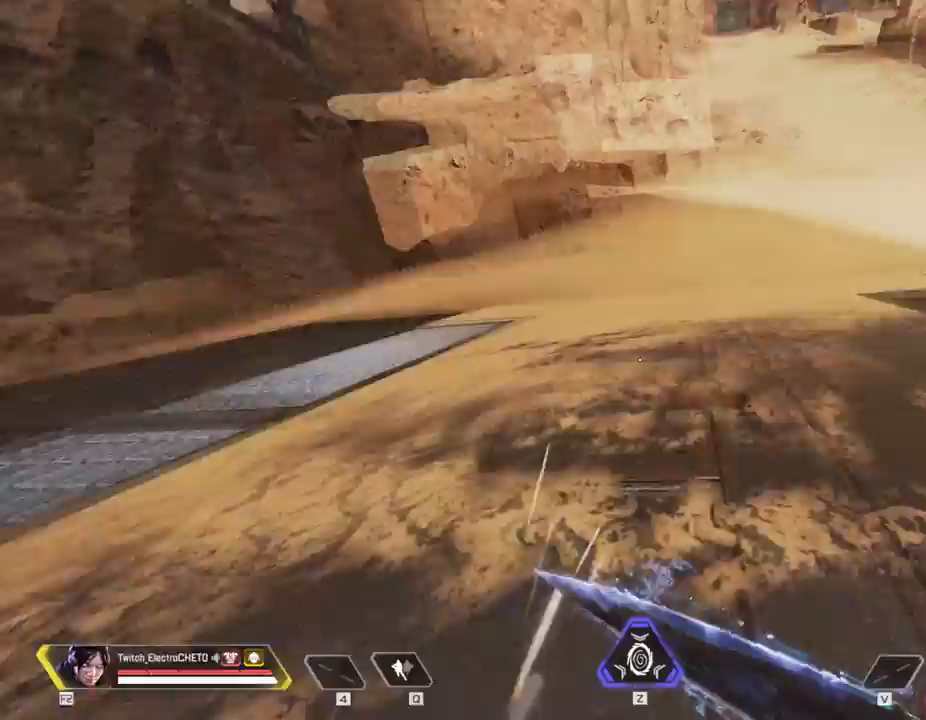
{"keys": ["w"], "mouse": [], "events": [[133, "a", "up"], [184, "d", "down"], [184, "shift", "up"], [234, "s", "up"], [367, "w", "down"], [467, "d", "up"]]}
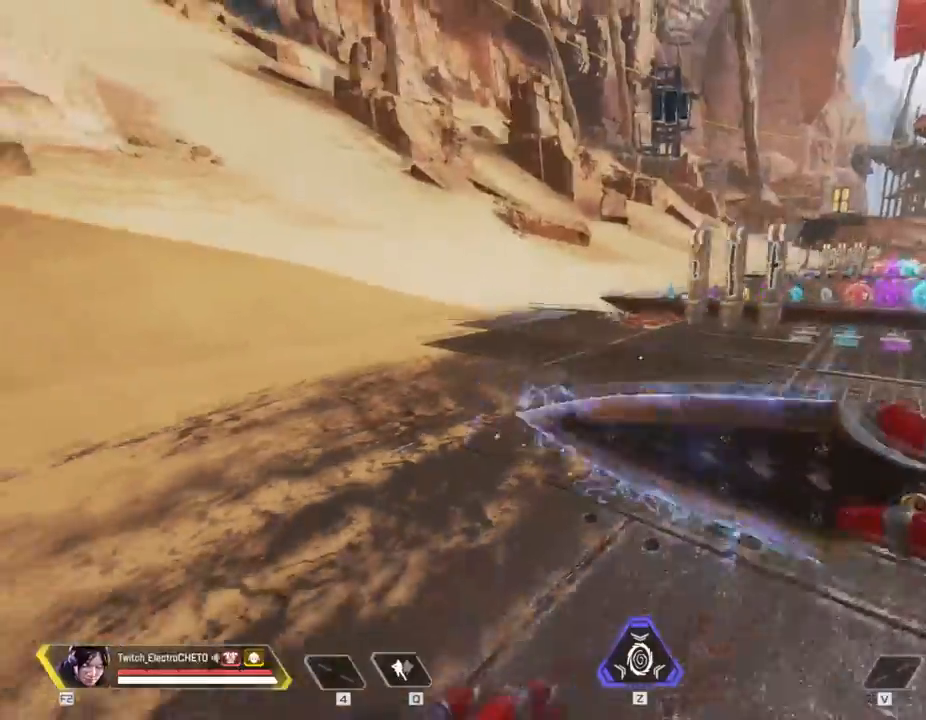
{"keys": ["a", "s"], "mouse": [], "events": [[200, "a", "down"], [200, "w", "up"], [433, "s", "down"]]}
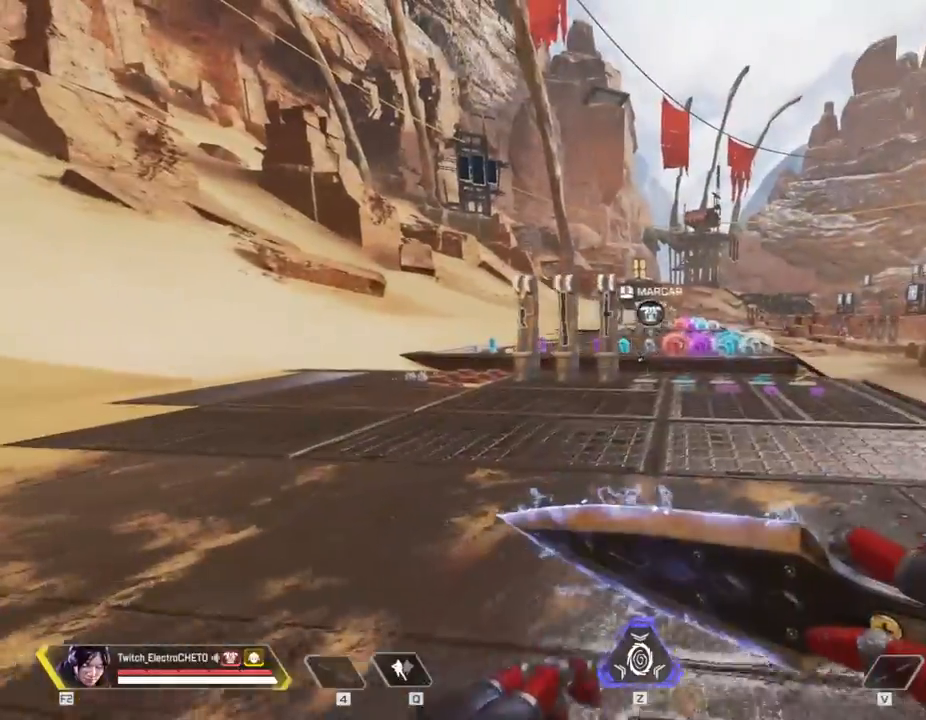
{"keys": [], "mouse": [], "events": [[33, "a", "up"], [267, "d", "down"], [267, "s", "up"], [450, "d", "up"]]}
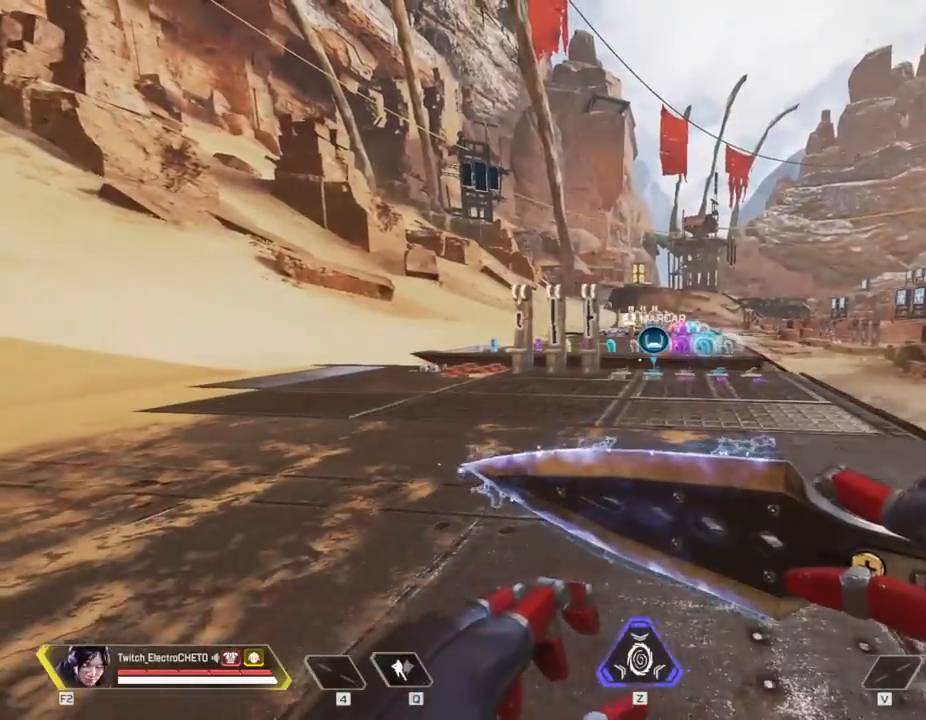
{"keys": ["w"], "mouse": [], "events": [[368, "w", "down"]]}
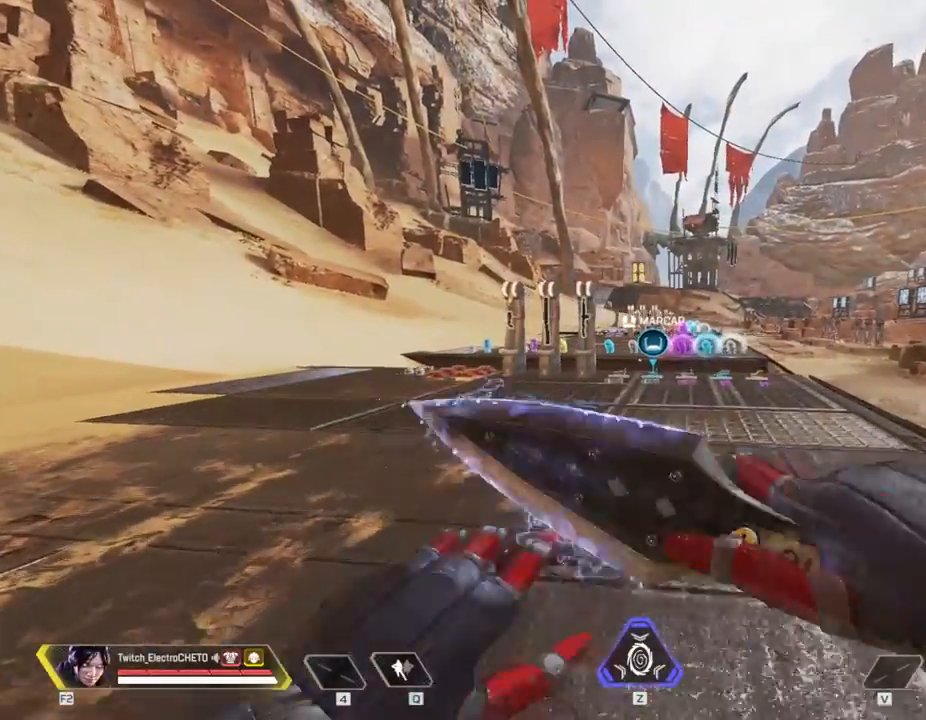
{"keys": ["w"], "mouse": [], "events": []}
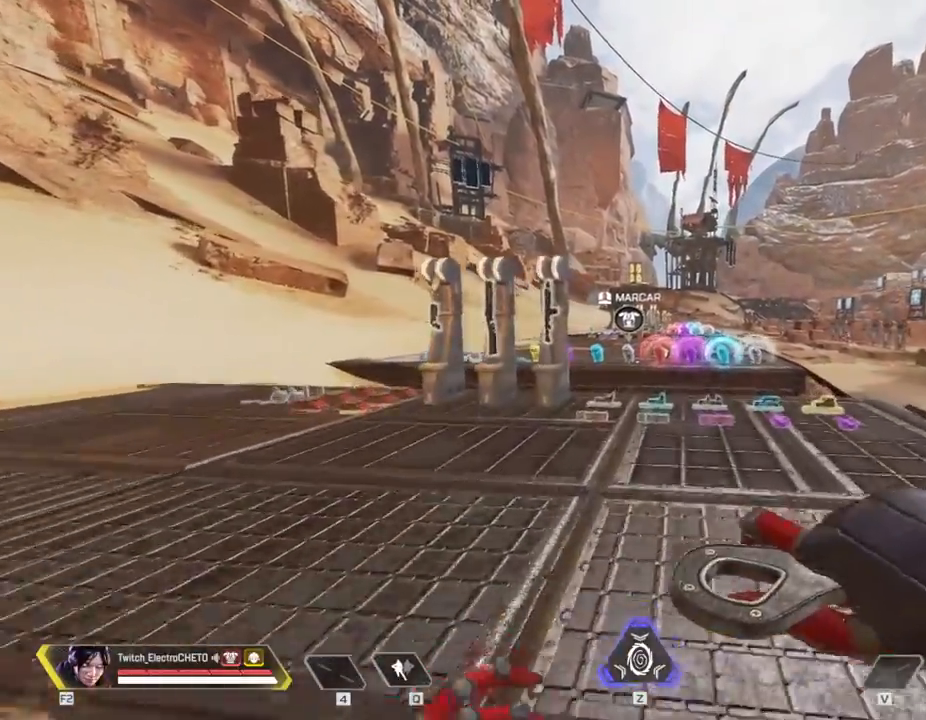
{"keys": [], "mouse": ["wheel"], "events": [[116, "shift", "down"], [350, "space", "down"], [400, "w", "up"], [450, "shift", "up"], [500, "mouse_wheel", "down"], [500, "space", "up"]]}
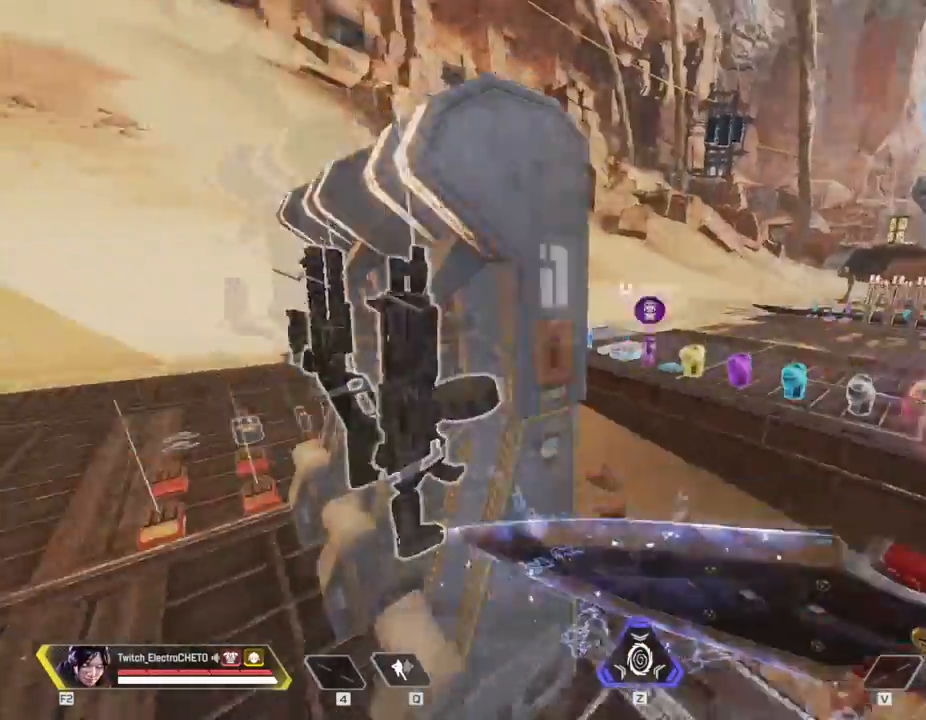
{"keys": ["w"], "mouse": [], "events": [[83, "mouse_wheel", "up"], [284, "mouse_wheel", "down"], [334, "w", "down"], [367, "mouse_wheel", "up"]]}
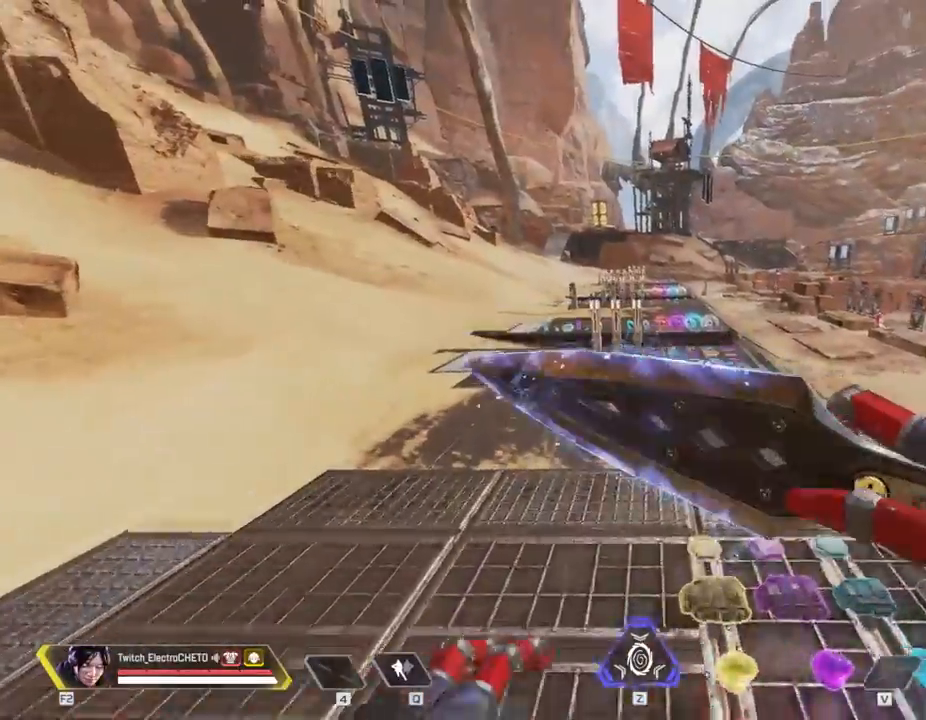
{"keys": ["w"], "mouse": [], "events": []}
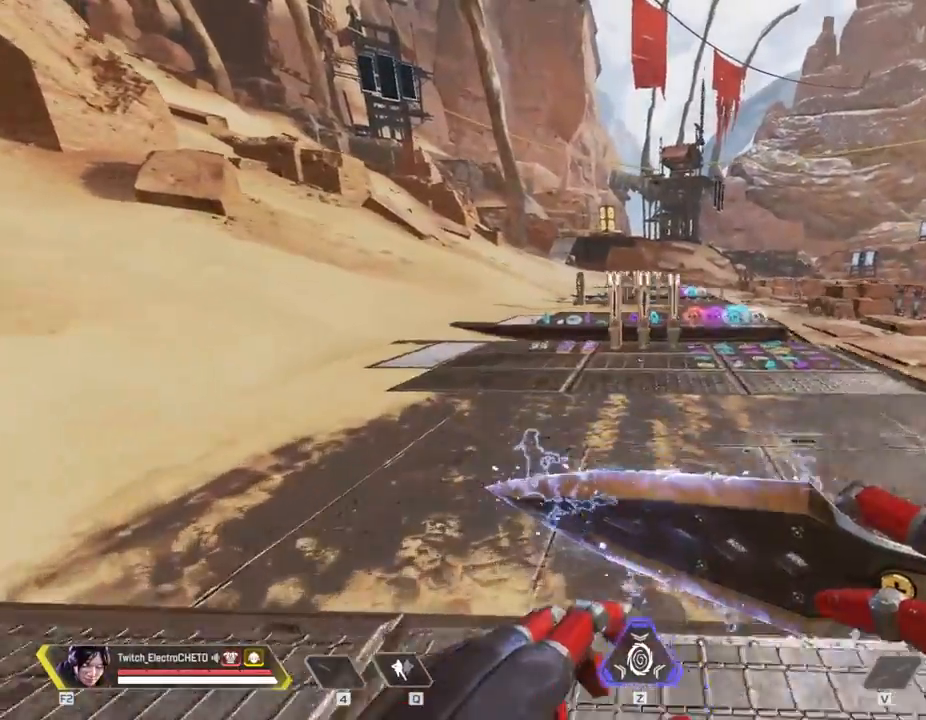
{"keys": ["w"], "mouse": [], "events": []}
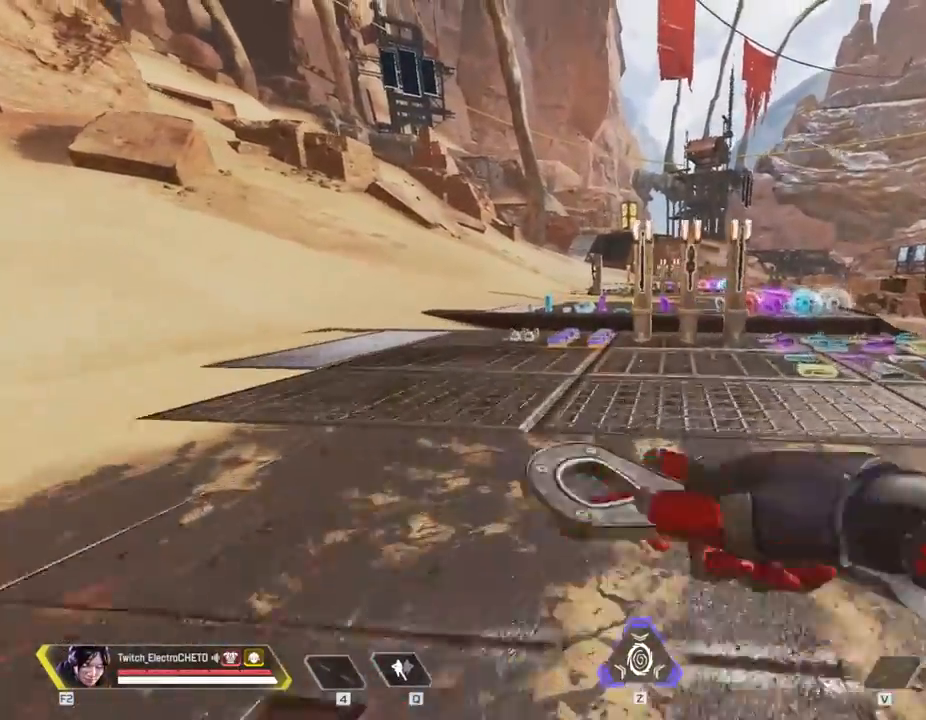
{"keys": ["shift", "w"], "mouse": [], "events": [[333, "shift", "down"]]}
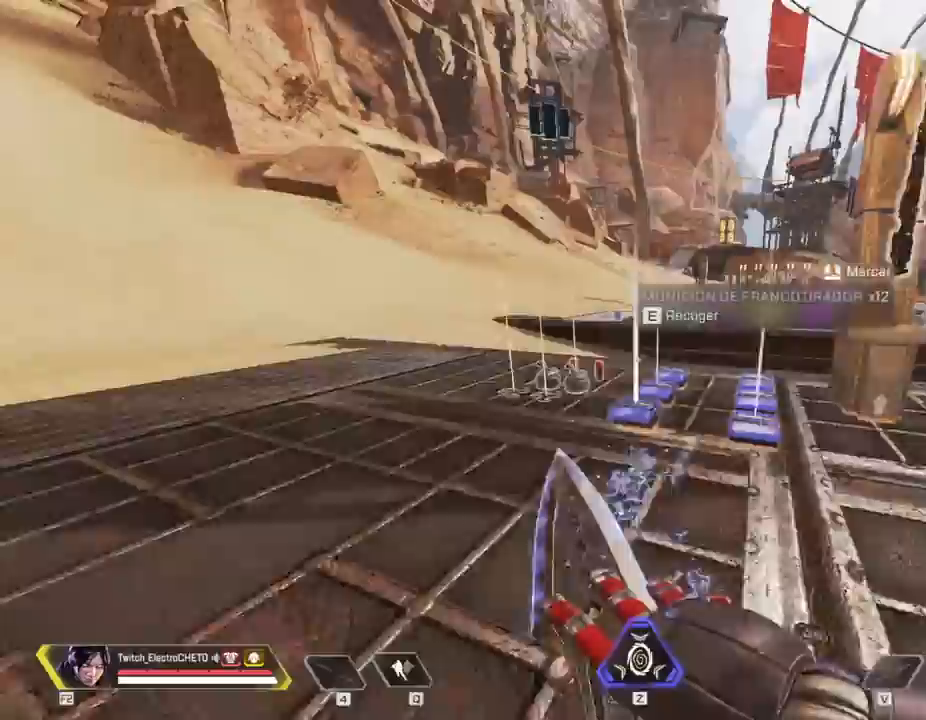
{"keys": ["a"], "mouse": [], "events": [[100, "space", "down"], [150, "shift", "up"], [250, "d", "down"], [250, "mouse_wheel", "down"], [250, "space", "up"], [300, "w", "up"], [384, "d", "up"], [384, "mouse_wheel", "up"], [434, "a", "down"]]}
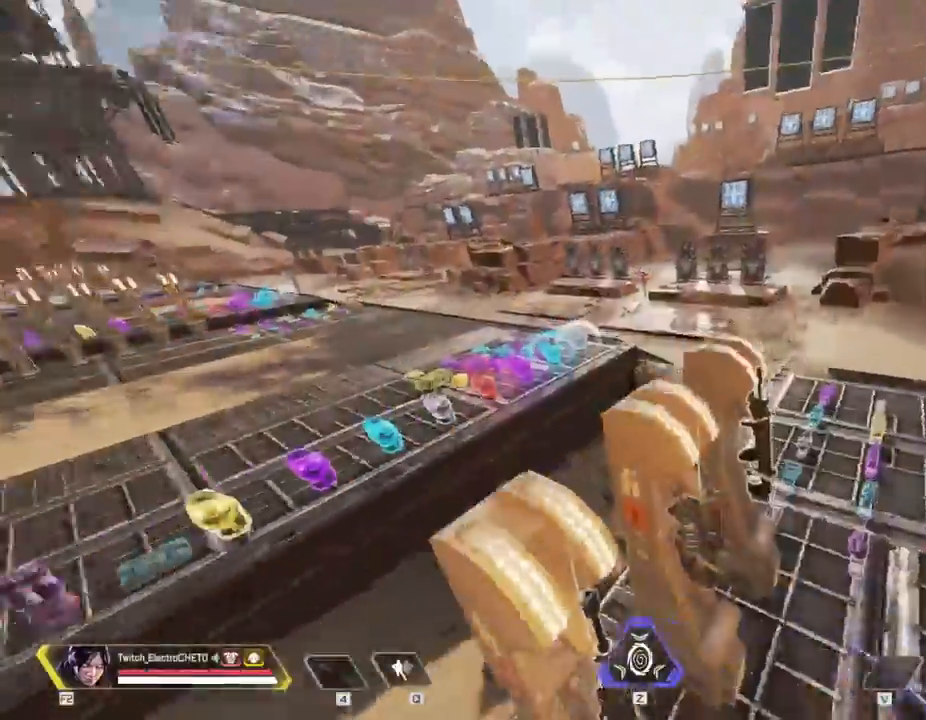
{"keys": ["d"], "mouse": [], "events": [[84, "mouse_wheel", "down"], [117, "a", "up"], [117, "d", "down"], [167, "mouse_wheel", "up"]]}
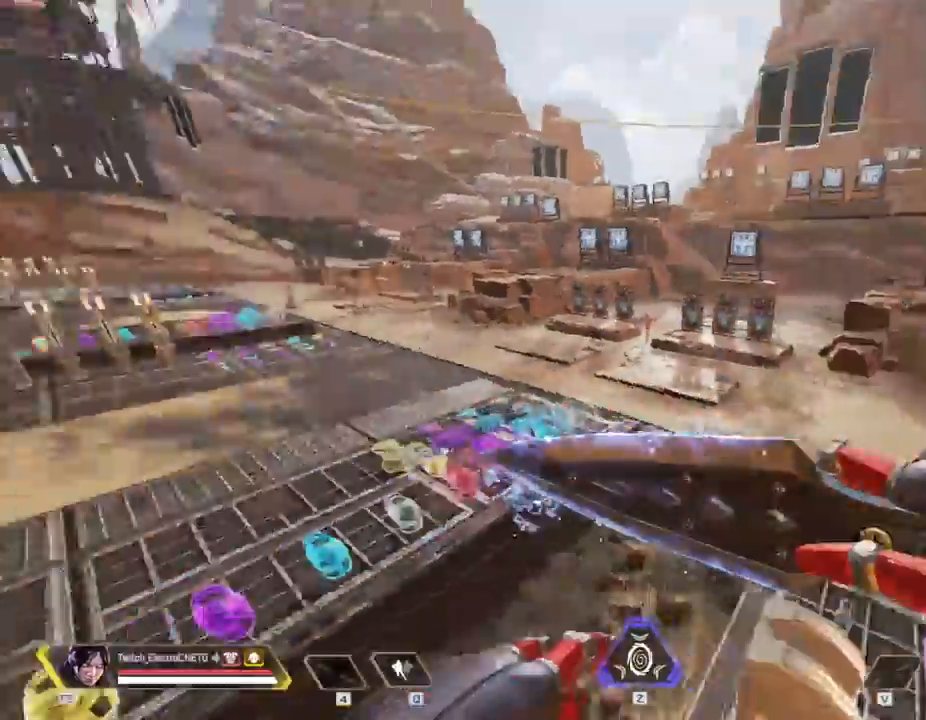
{"keys": ["w"], "mouse": [], "events": [[50, "w", "down"], [133, "d", "up"]]}
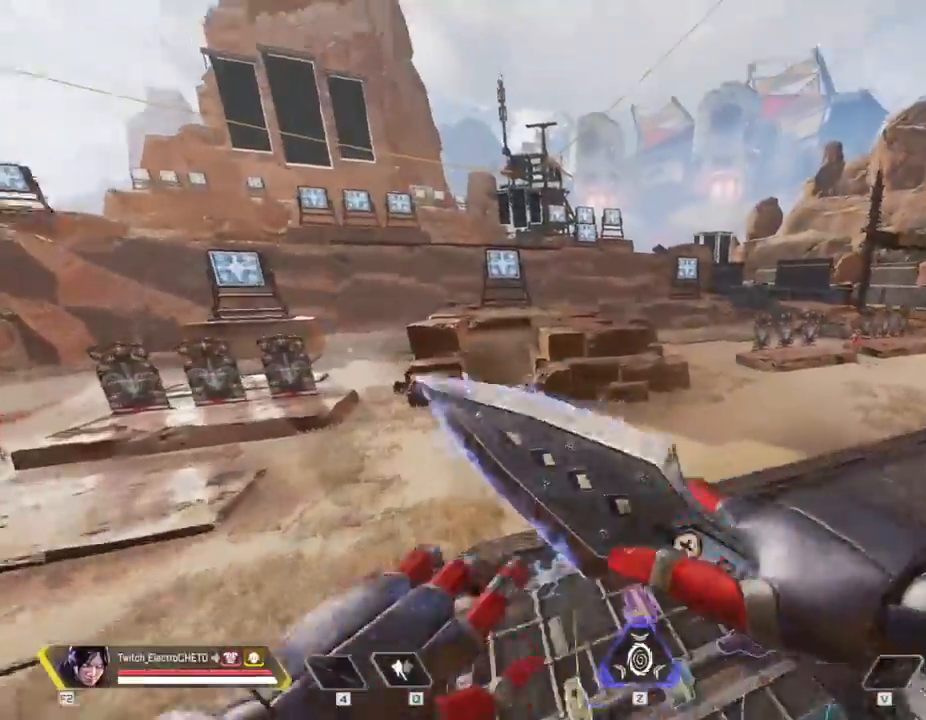
{"keys": ["w"], "mouse": [], "events": []}
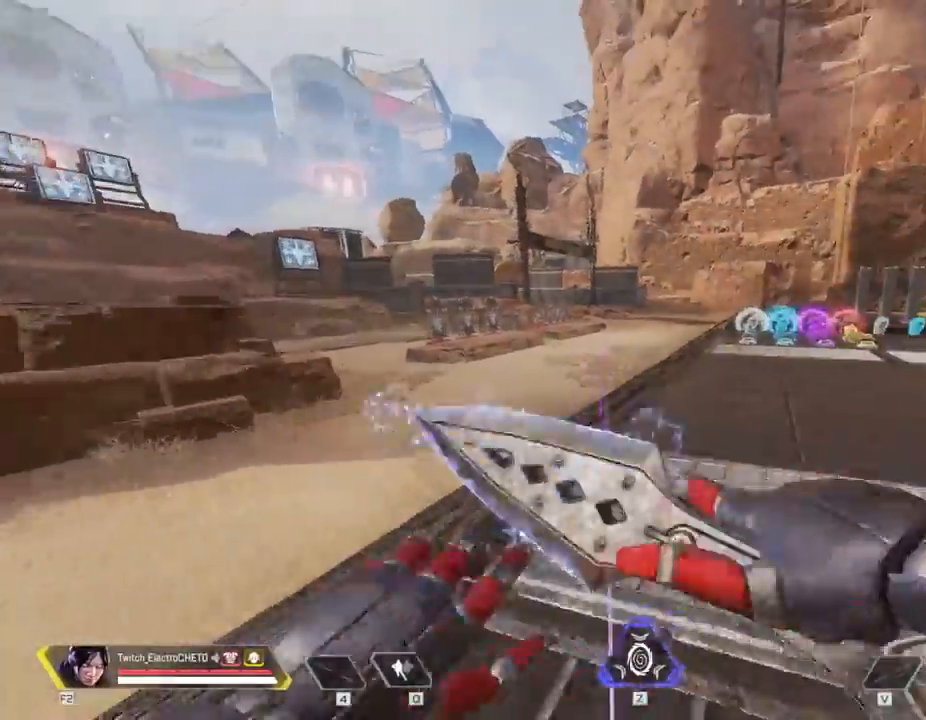
{"keys": ["w"], "mouse": [], "events": []}
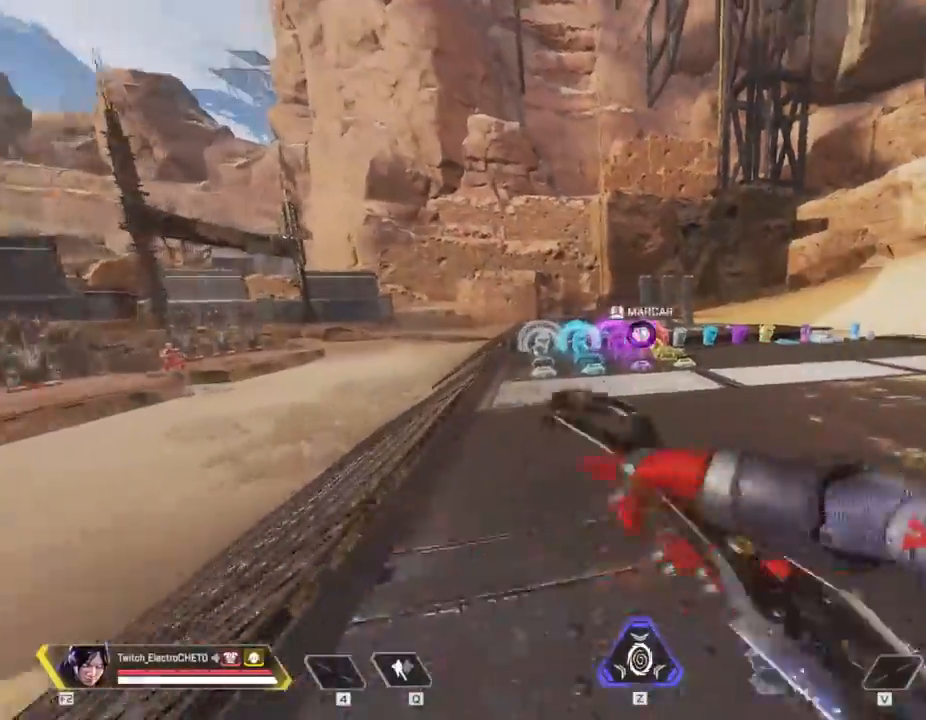
{"keys": ["w"], "mouse": [], "events": []}
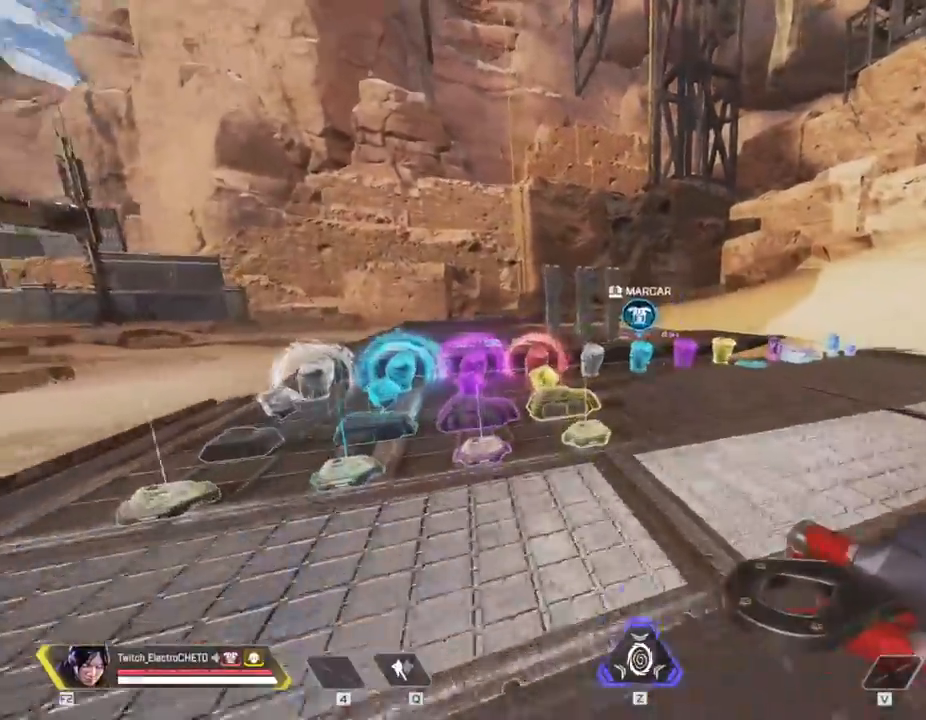
{"keys": ["shift", "w"], "mouse": [], "events": [[467, "shift", "down"]]}
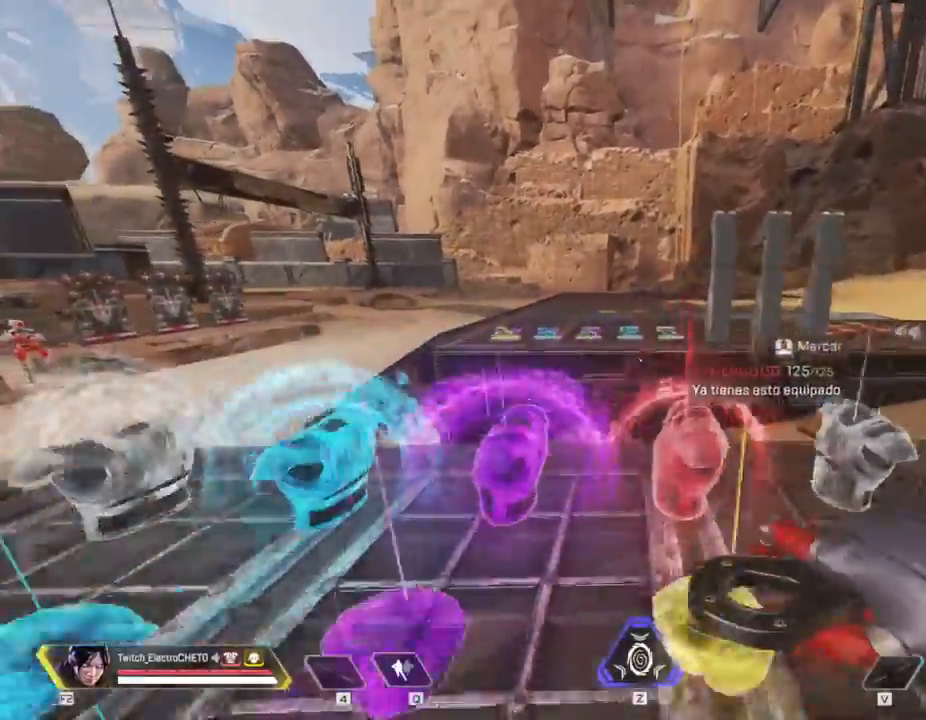
{"keys": [], "mouse": [], "events": [[300, "space", "down"], [400, "shift", "up"], [400, "w", "up"], [450, "space", "up"]]}
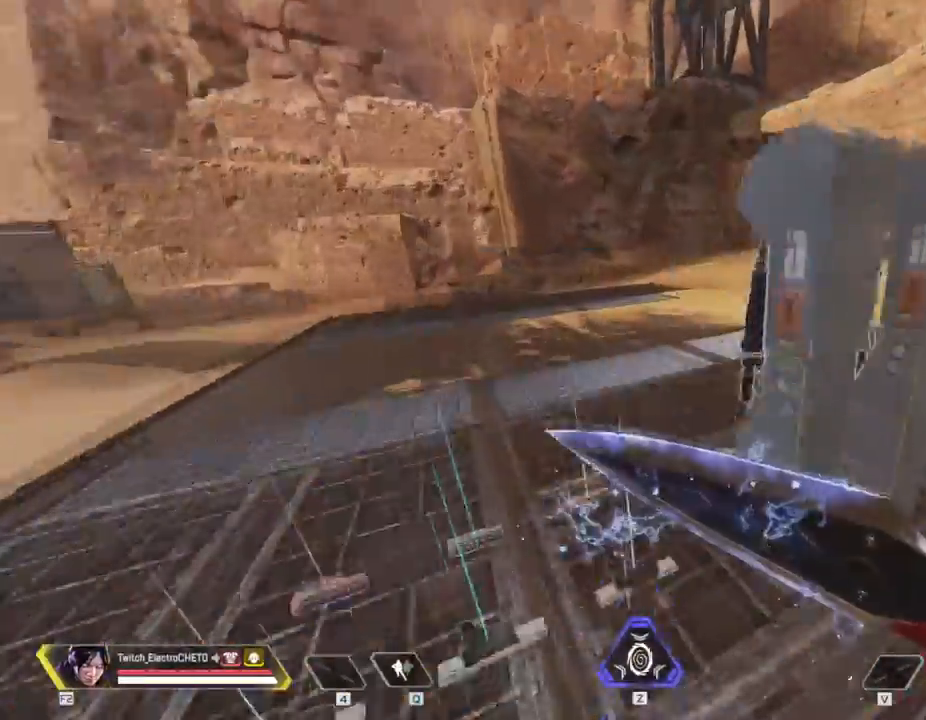
{"keys": ["w"], "mouse": [], "events": [[117, "mouse_wheel", "down"], [167, "mouse_wheel", "up"], [400, "w", "down"]]}
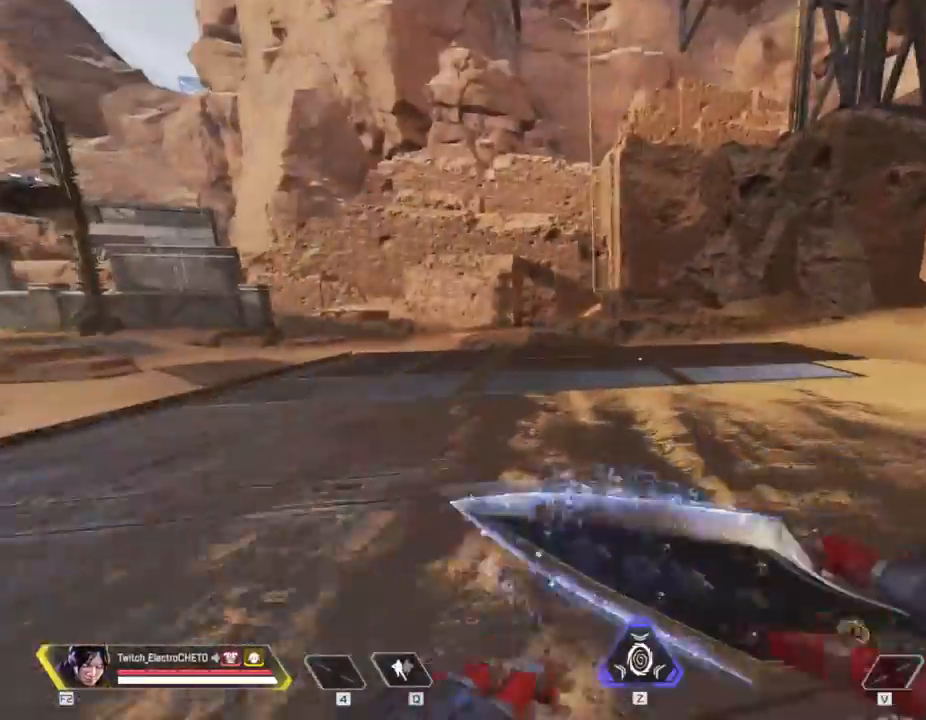
{"keys": ["a"], "mouse": [], "events": [[184, "space", "down"], [301, "space", "up"], [317, "a", "down"], [384, "w", "up"]]}
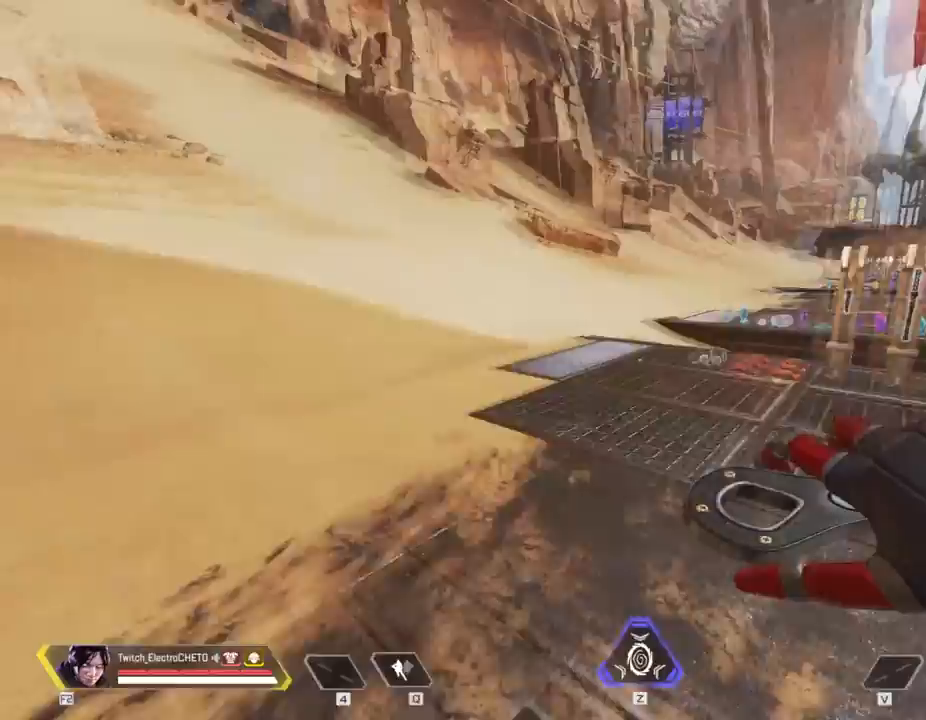
{"keys": ["d"], "mouse": [], "events": [[50, "s", "down"], [150, "a", "up"], [200, "d", "down"], [267, "s", "up"]]}
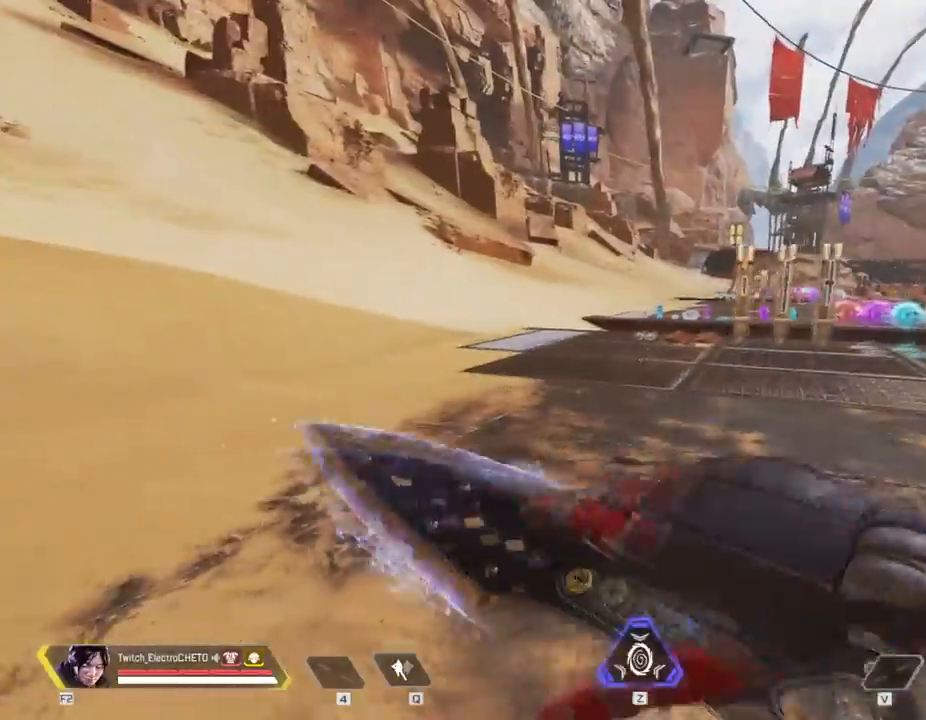
{"keys": ["d"], "mouse": [], "events": []}
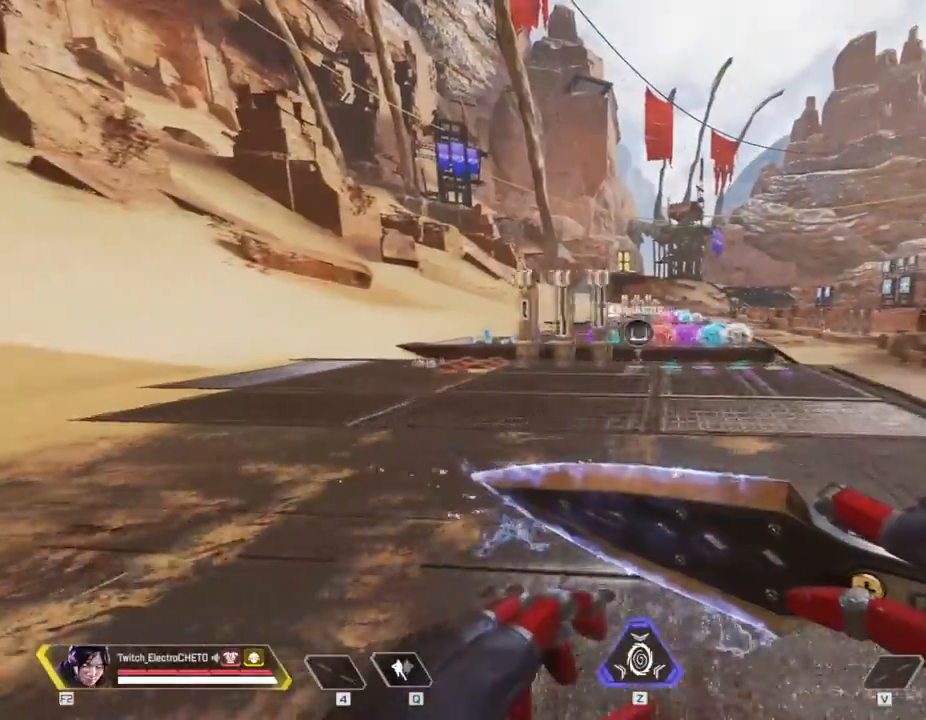
{"keys": [], "mouse": [], "events": [[184, "d", "up"]]}
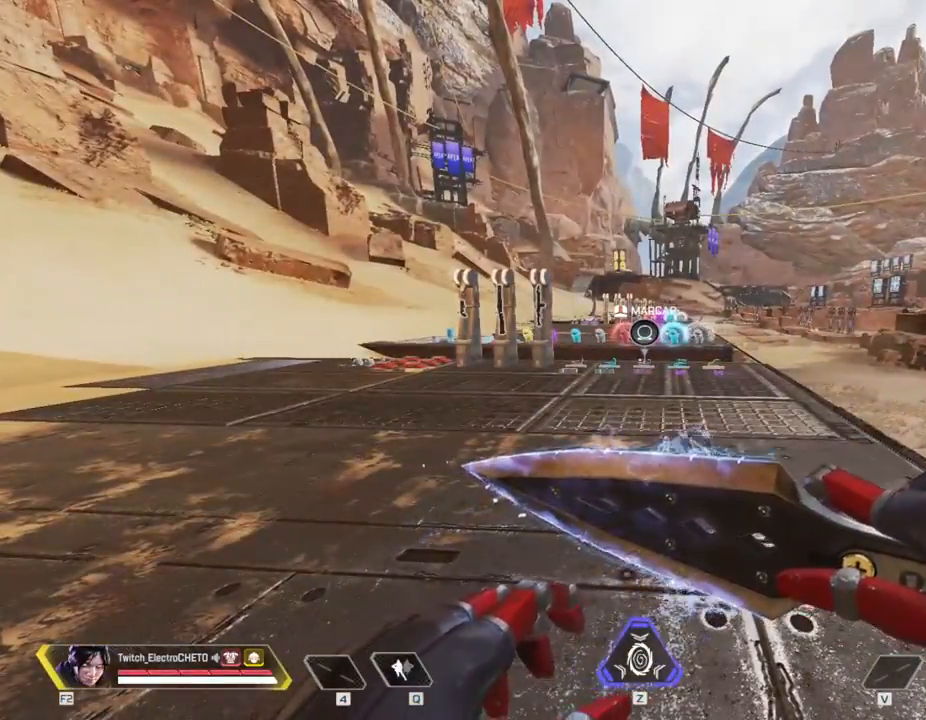
{"keys": ["a"], "mouse": [], "events": [[484, "a", "down"]]}
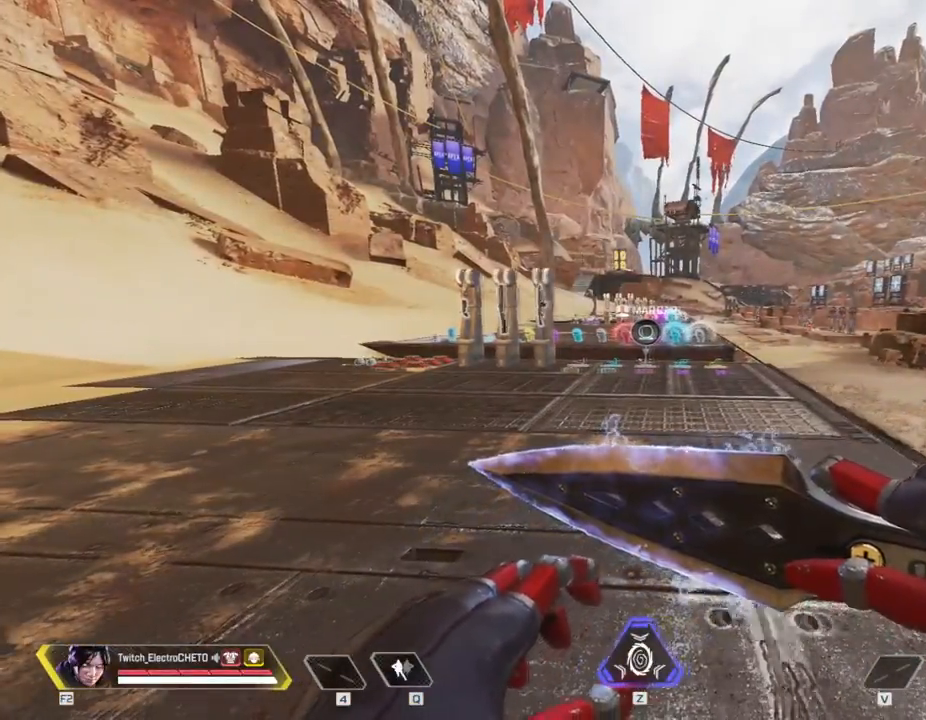
{"keys": ["d"], "mouse": [], "events": [[234, "s", "down"], [317, "a", "up"], [367, "d", "down"], [467, "s", "up"]]}